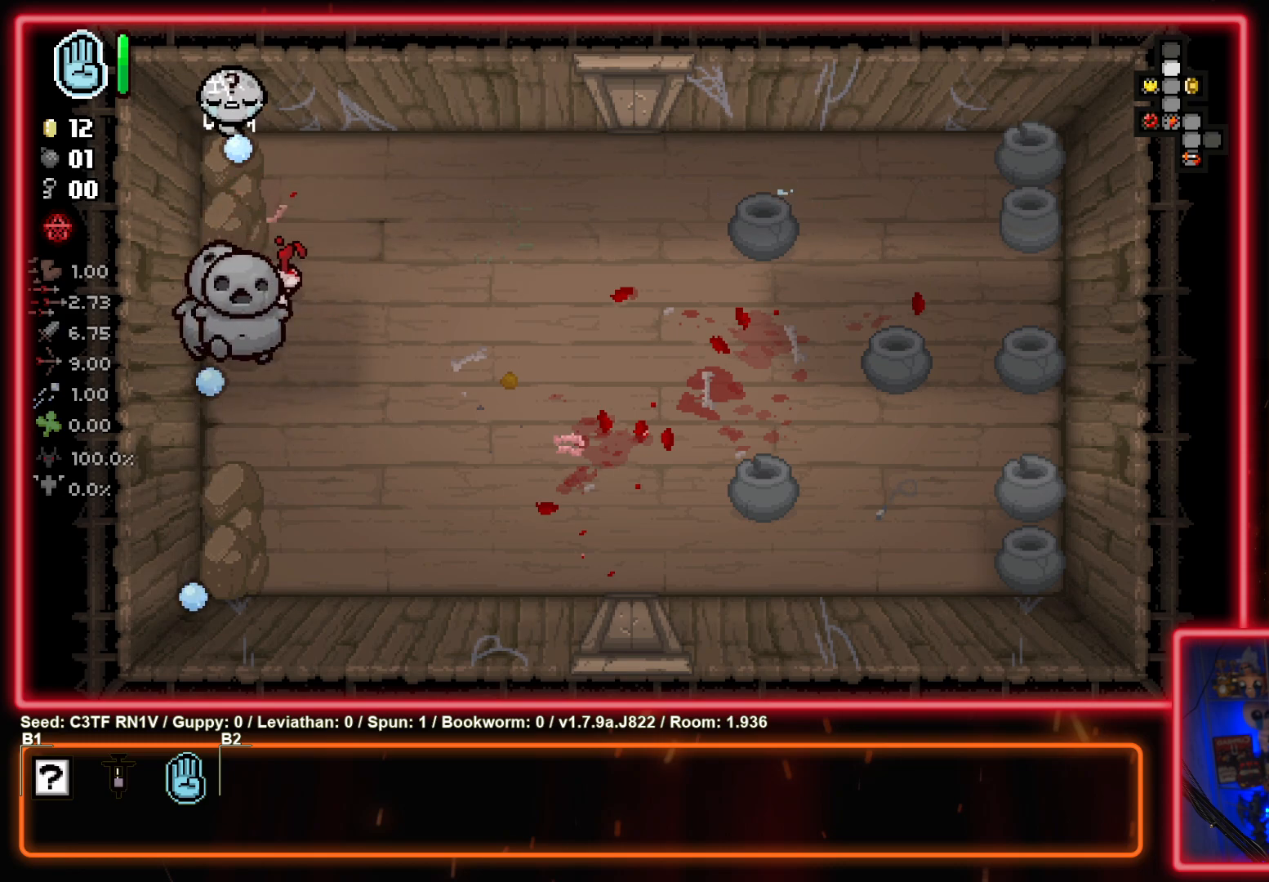
Gameplay with a controller (PlayStation layout); each line is a JSON object with the inputs held at the frame after it. "events" lists button and stick changes between this image and that frame as [ms after this image, input, new state], when the widget could be followed in between. Not read: right_stick.
{"buttons": ["CROSS"], "left_stick": "left", "events": [[50, "left_stick", "left"], [100, "CROSS", "up"], [217, "left_stick", "right"], [317, "CROSS", "down"], [350, "left_stick", "left"]]}
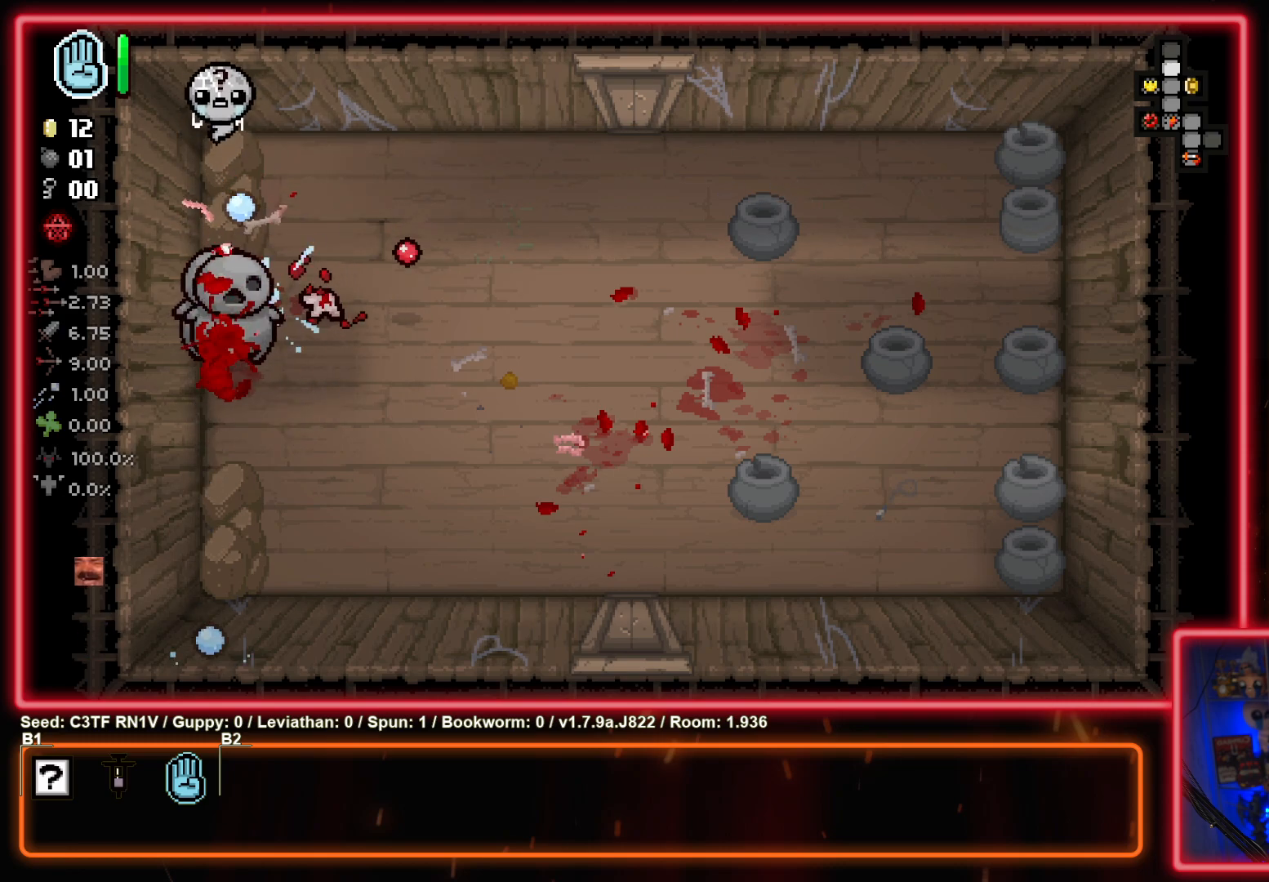
{"buttons": [], "left_stick": "left", "events": [[17, "CROSS", "up"], [50, "left_stick", "right"], [167, "left_stick", "up-left"], [200, "CROSS", "down"], [300, "left_stick", "center"], [350, "left_stick", "right"], [400, "CROSS", "up"], [450, "left_stick", "left"]]}
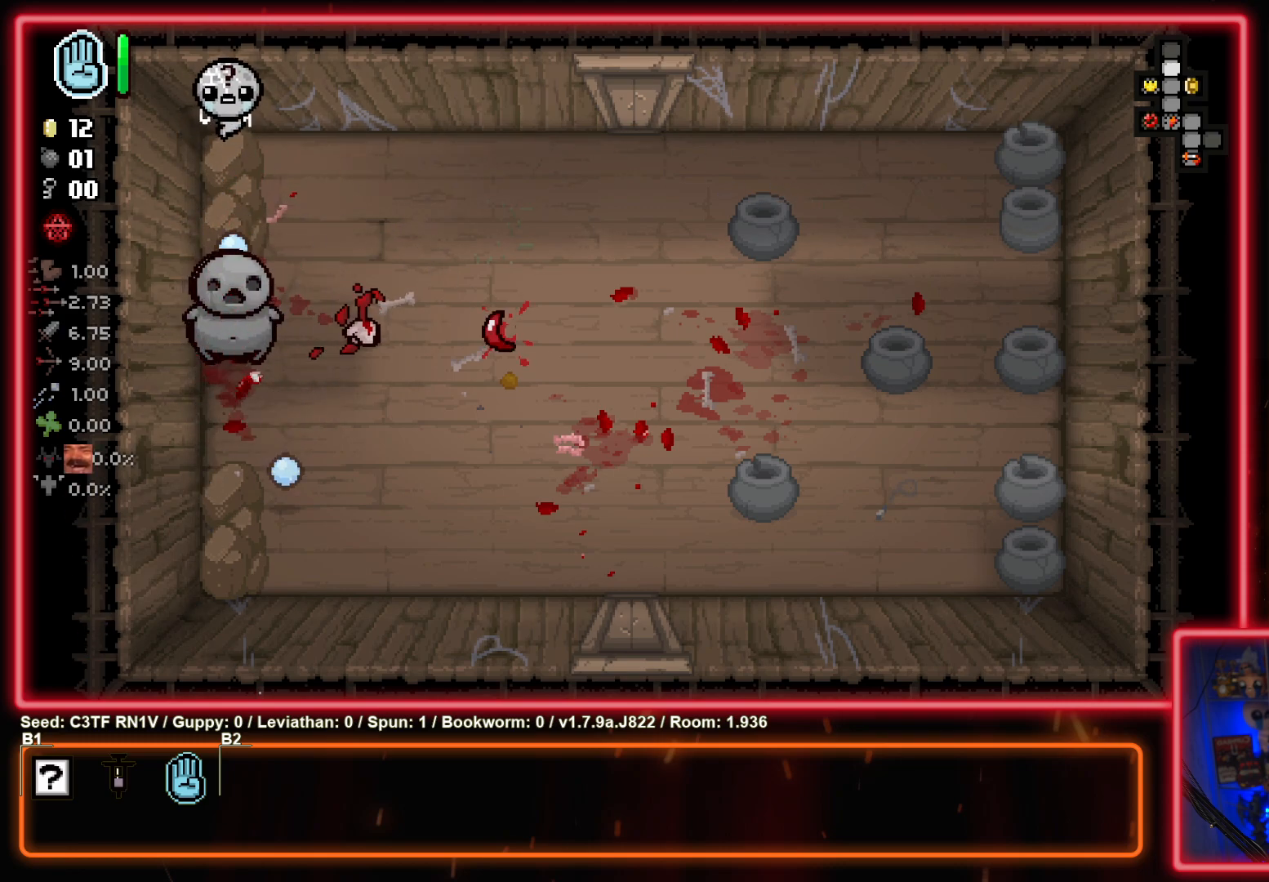
{"buttons": ["CROSS"], "left_stick": "up-left", "events": [[100, "CROSS", "down"], [100, "left_stick", "center"], [283, "left_stick", "right"], [300, "CROSS", "up"], [450, "left_stick", "up-left"], [483, "CROSS", "down"]]}
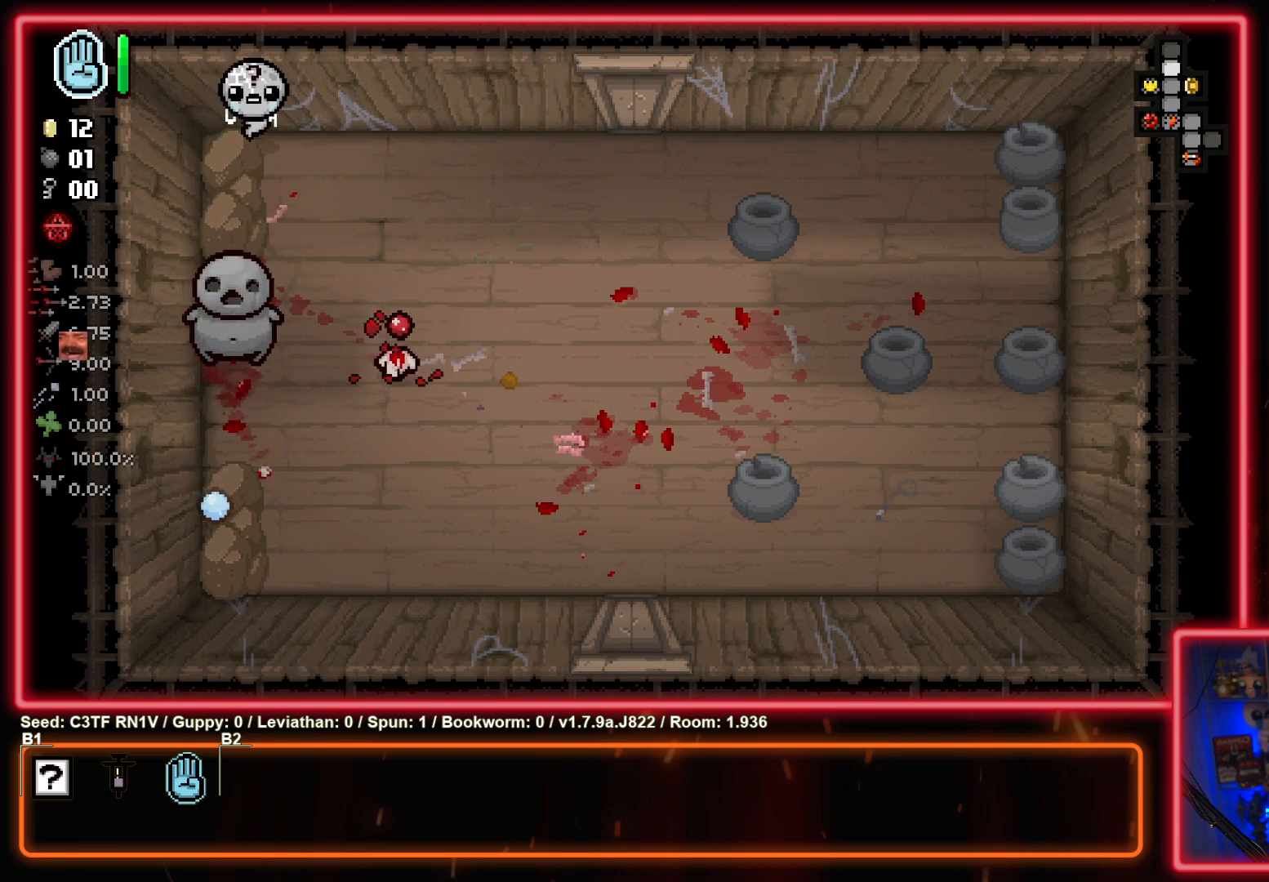
{"buttons": [], "left_stick": "left", "events": [[117, "left_stick", "center"], [200, "CROSS", "up"], [200, "left_stick", "right"], [367, "left_stick", "left"]]}
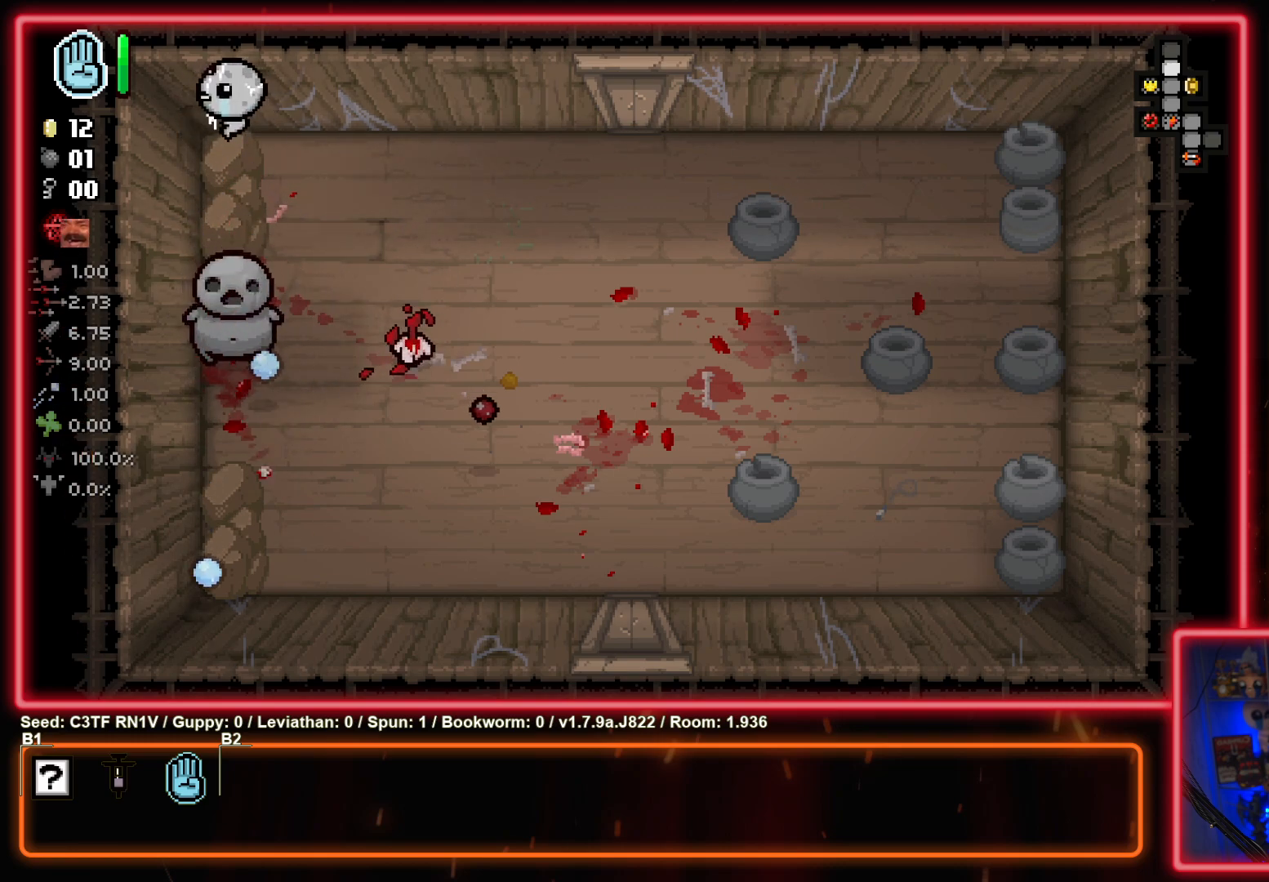
{"buttons": [], "left_stick": "center", "events": [[17, "left_stick", "center"]]}
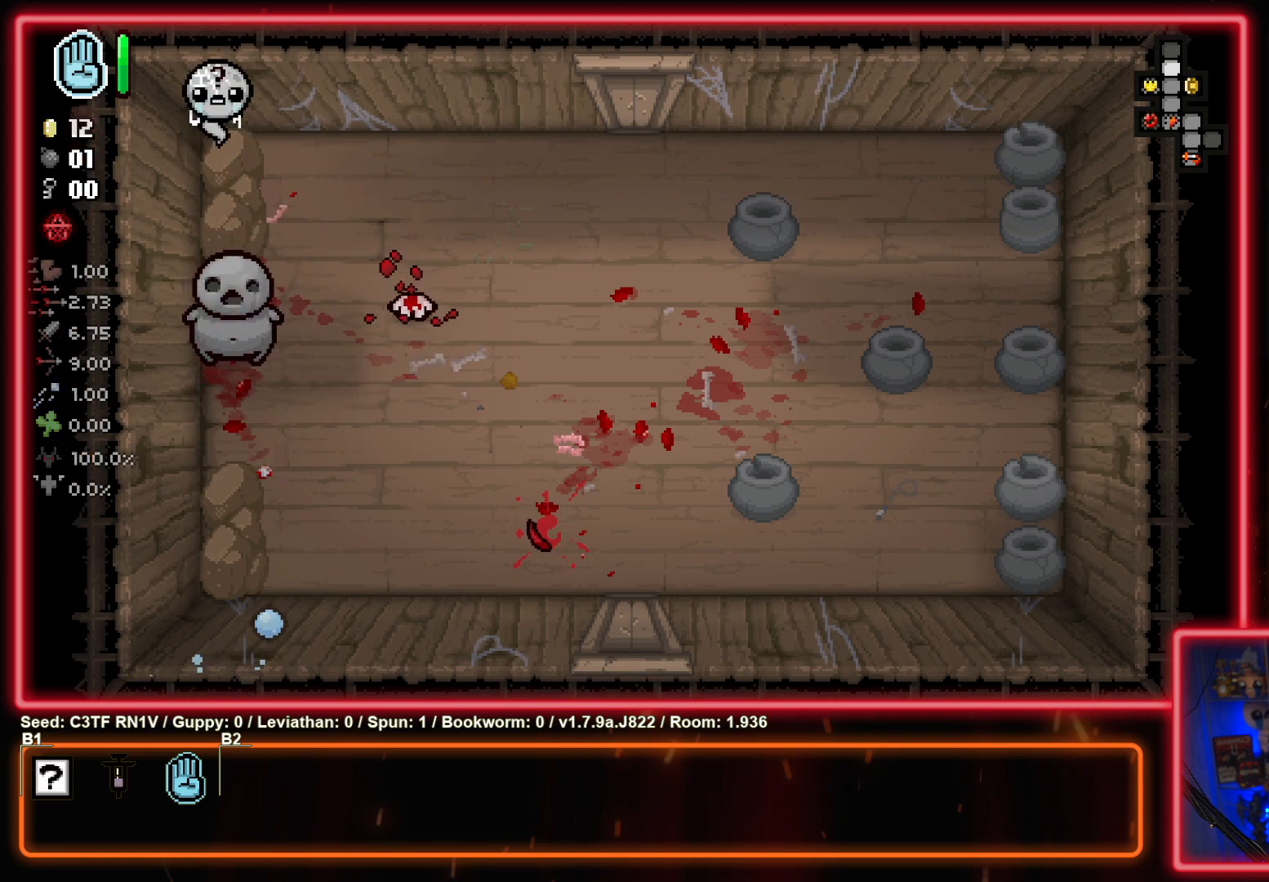
{"buttons": [], "left_stick": "right", "events": [[383, "left_stick", "right"]]}
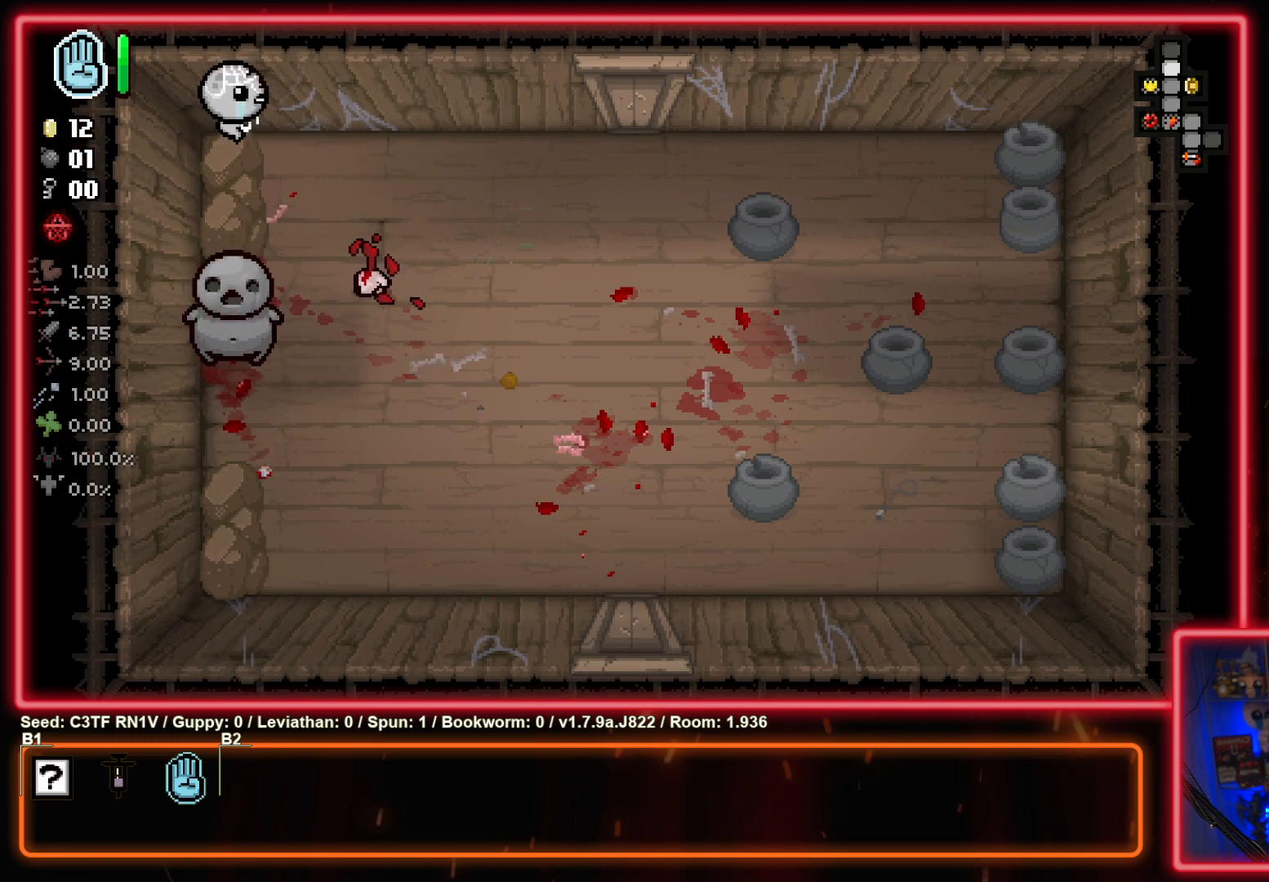
{"buttons": [], "left_stick": "down-left", "events": [[83, "left_stick", "left"], [100, "CROSS", "down"], [233, "CROSS", "up"], [317, "left_stick", "down-left"]]}
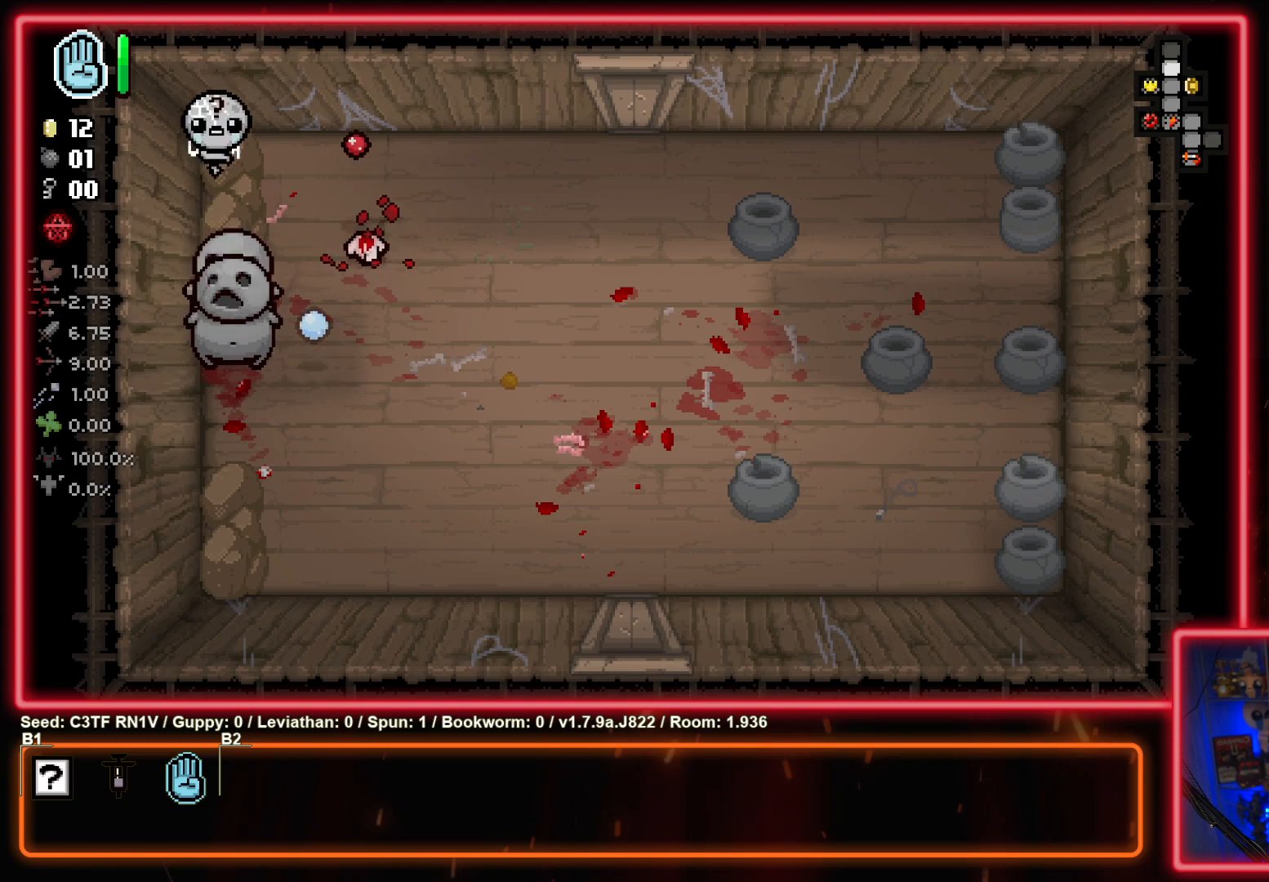
{"buttons": ["CIRCLE"], "left_stick": "left", "events": [[33, "CIRCLE", "down"], [100, "left_stick", "left"], [217, "CIRCLE", "up"], [350, "CIRCLE", "down"]]}
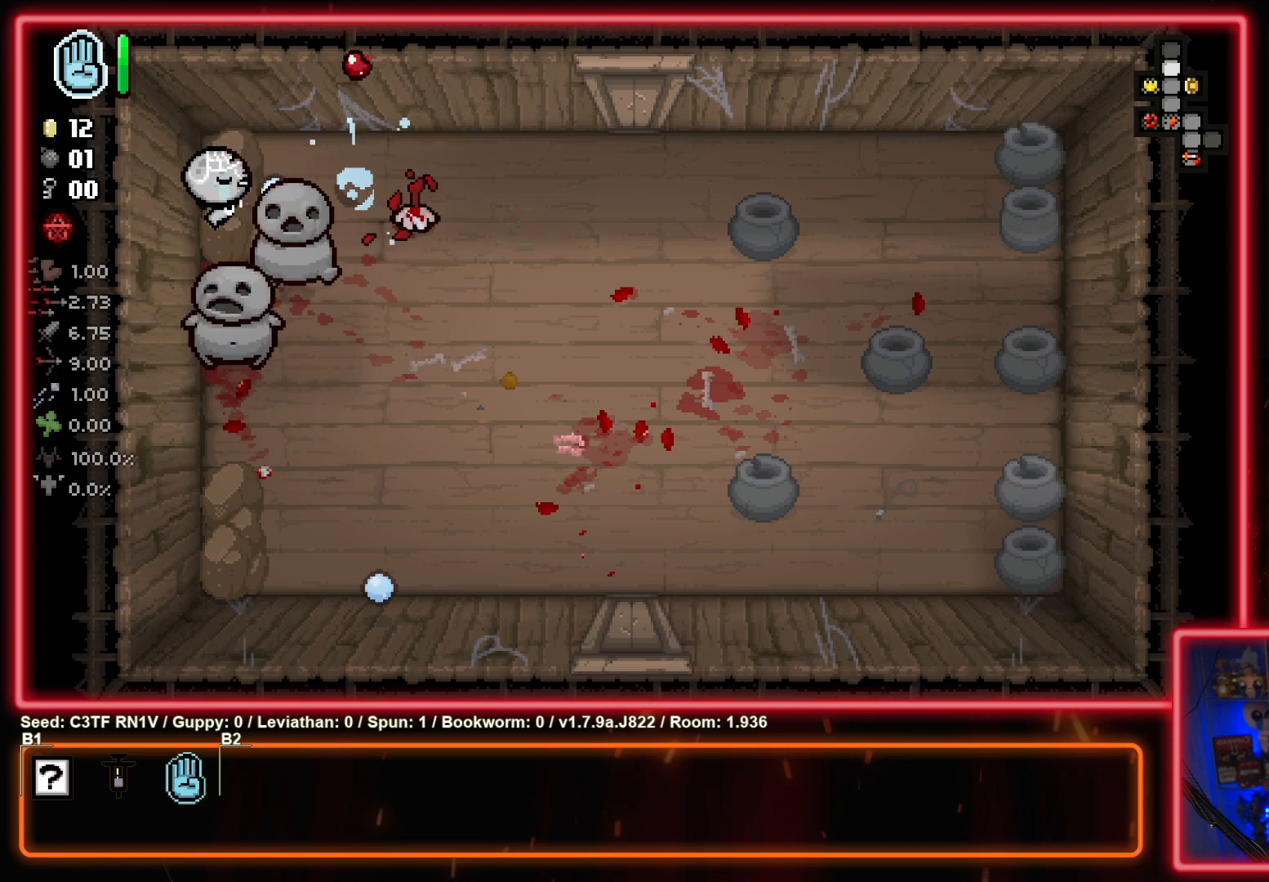
{"buttons": [], "left_stick": "left", "events": [[50, "CIRCLE", "up"], [217, "CIRCLE", "down"], [417, "CIRCLE", "up"]]}
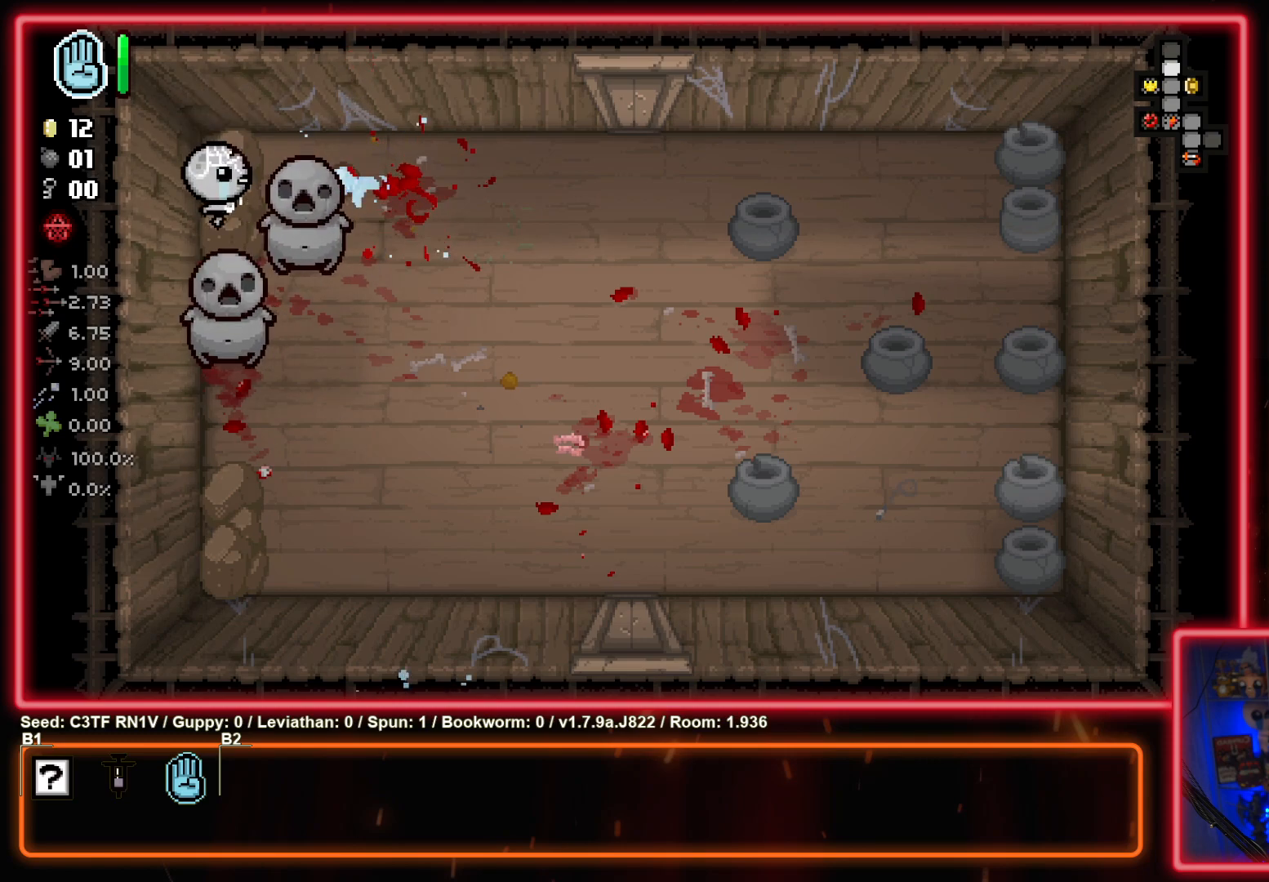
{"buttons": [], "left_stick": "right", "events": [[50, "left_stick", "right"]]}
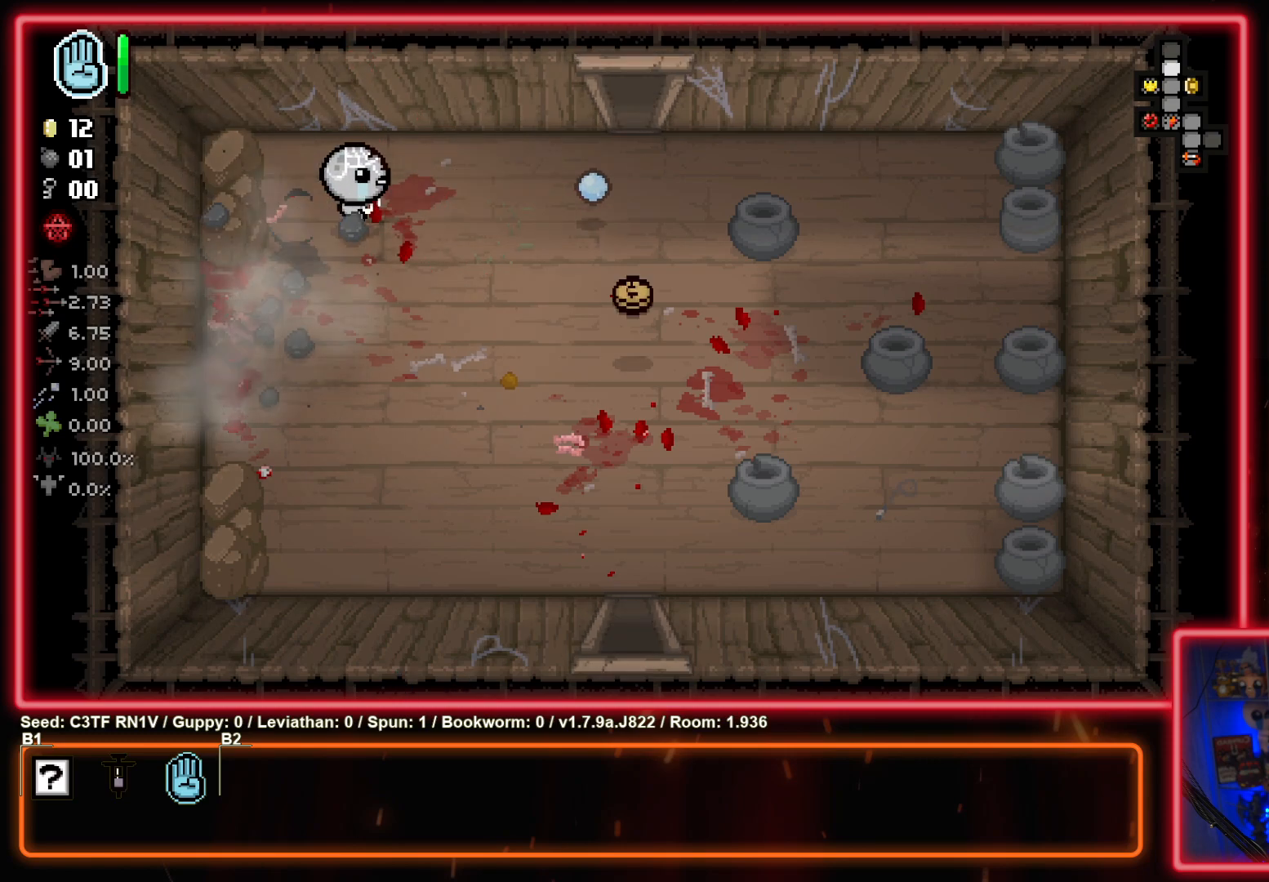
{"buttons": [], "left_stick": "right", "events": []}
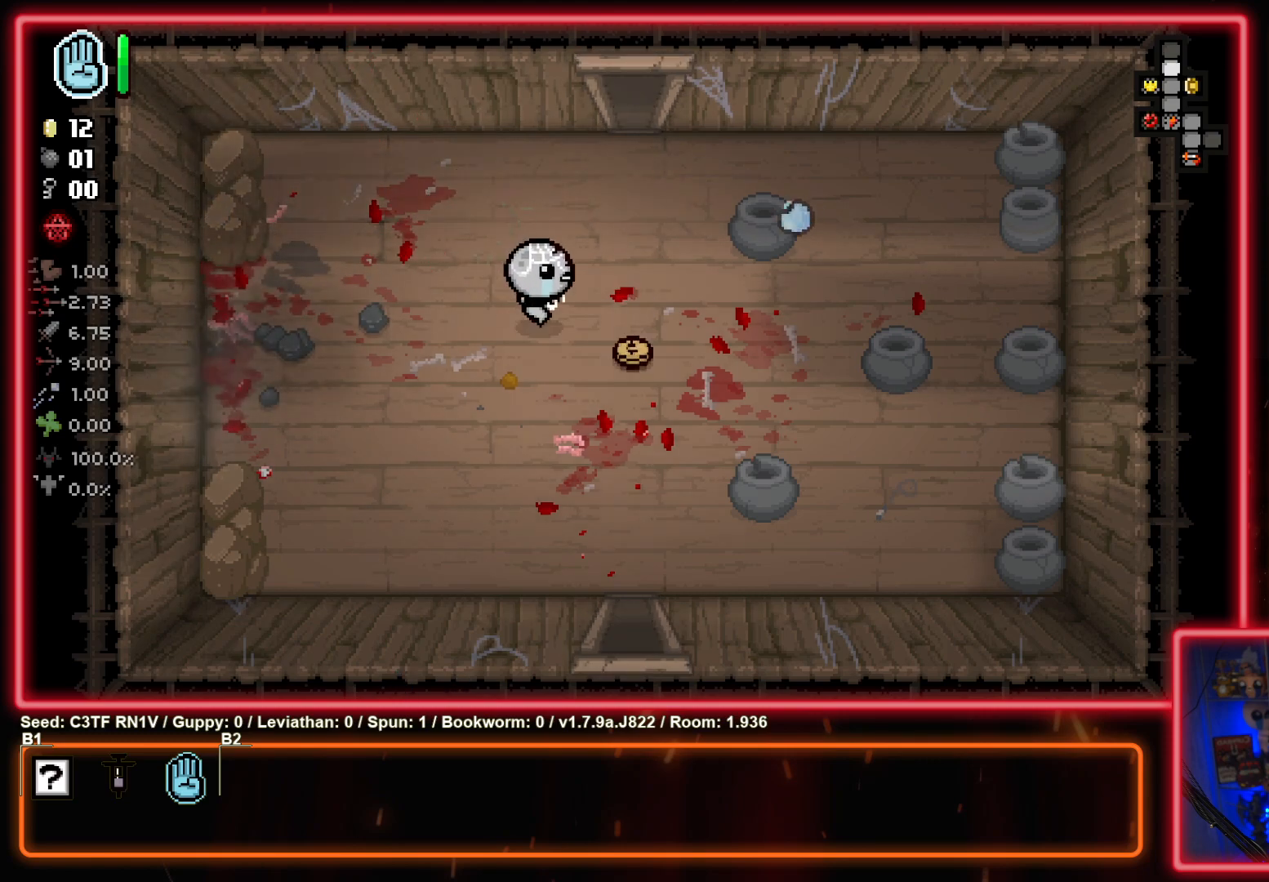
{"buttons": [], "left_stick": "up", "events": [[200, "left_stick", "up"]]}
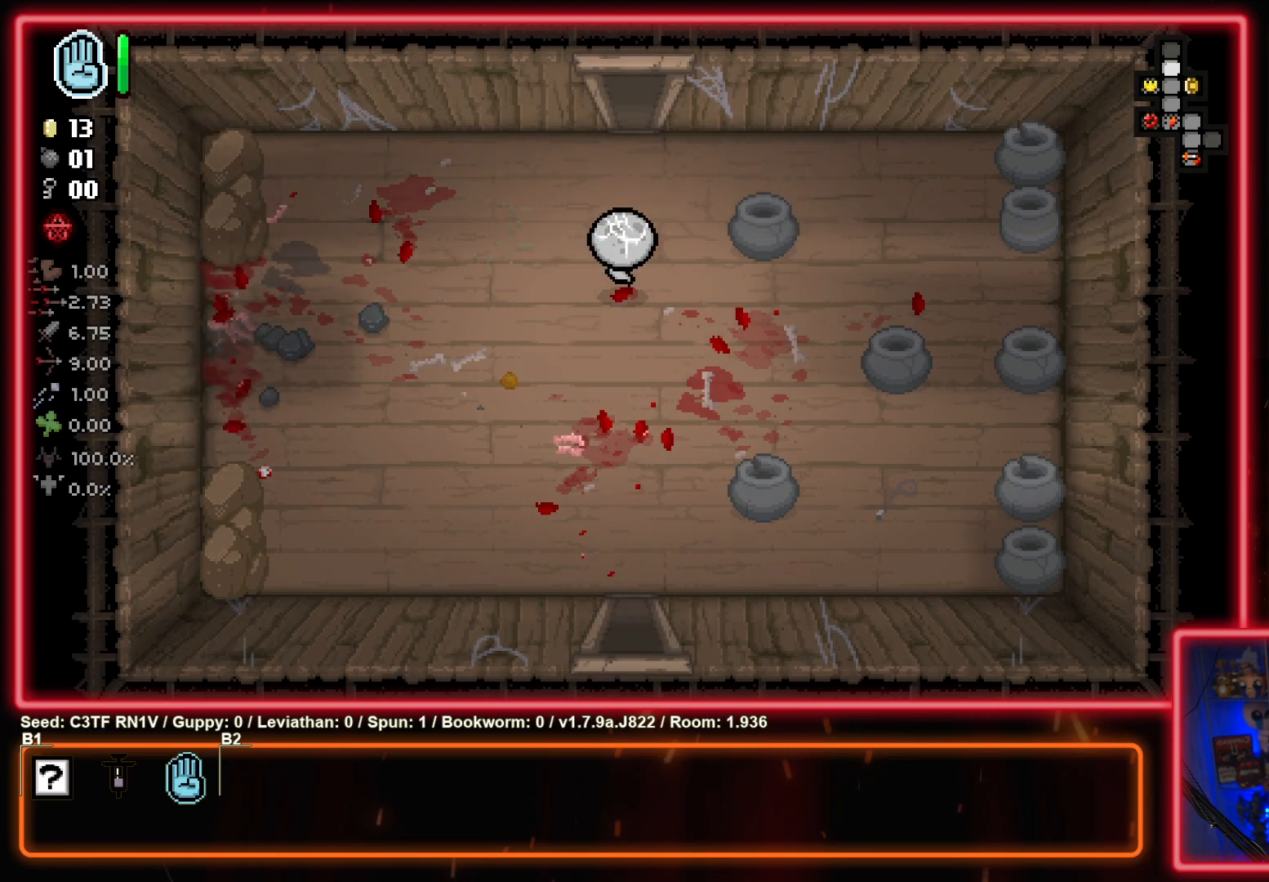
{"buttons": [], "left_stick": "up", "events": []}
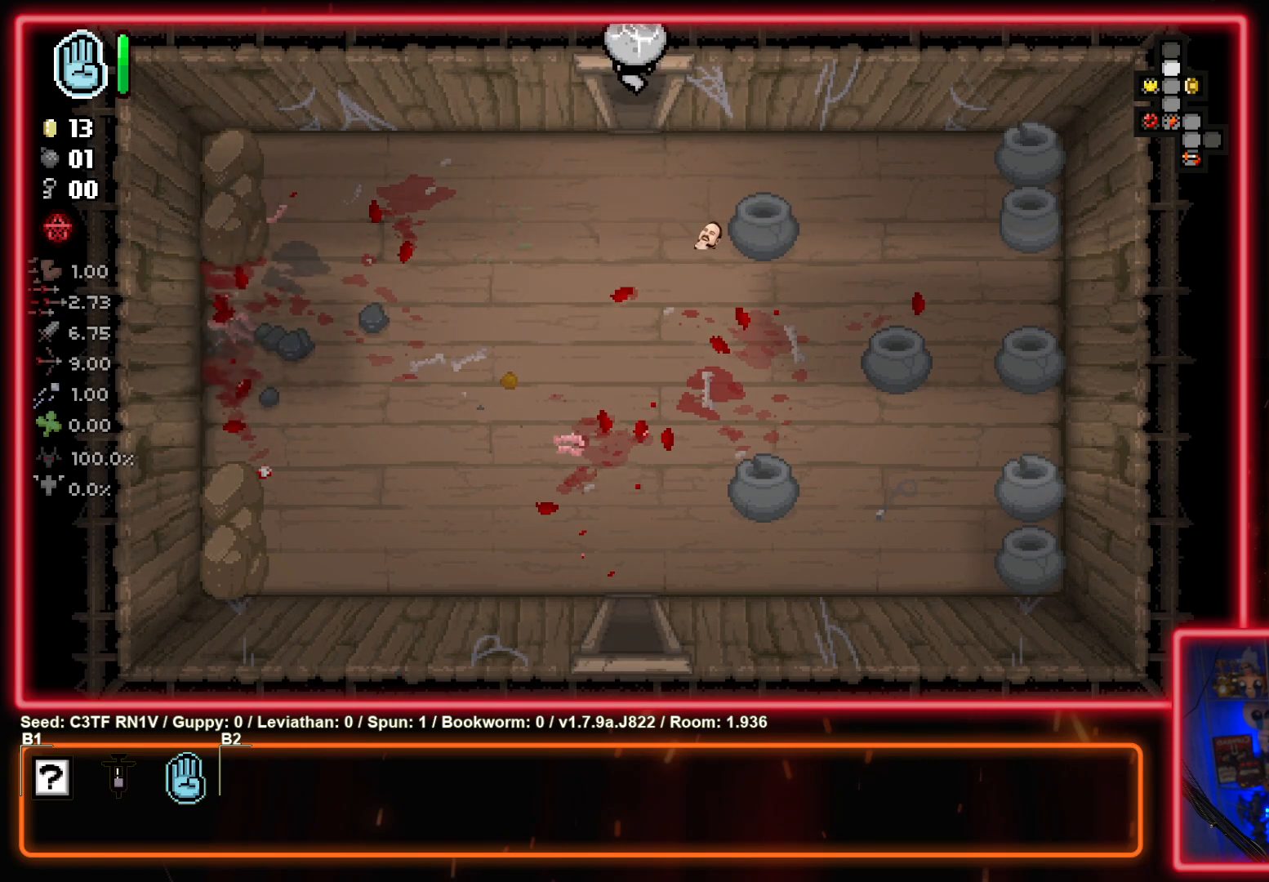
{"buttons": [], "left_stick": "center", "events": [[67, "left_stick", "center"]]}
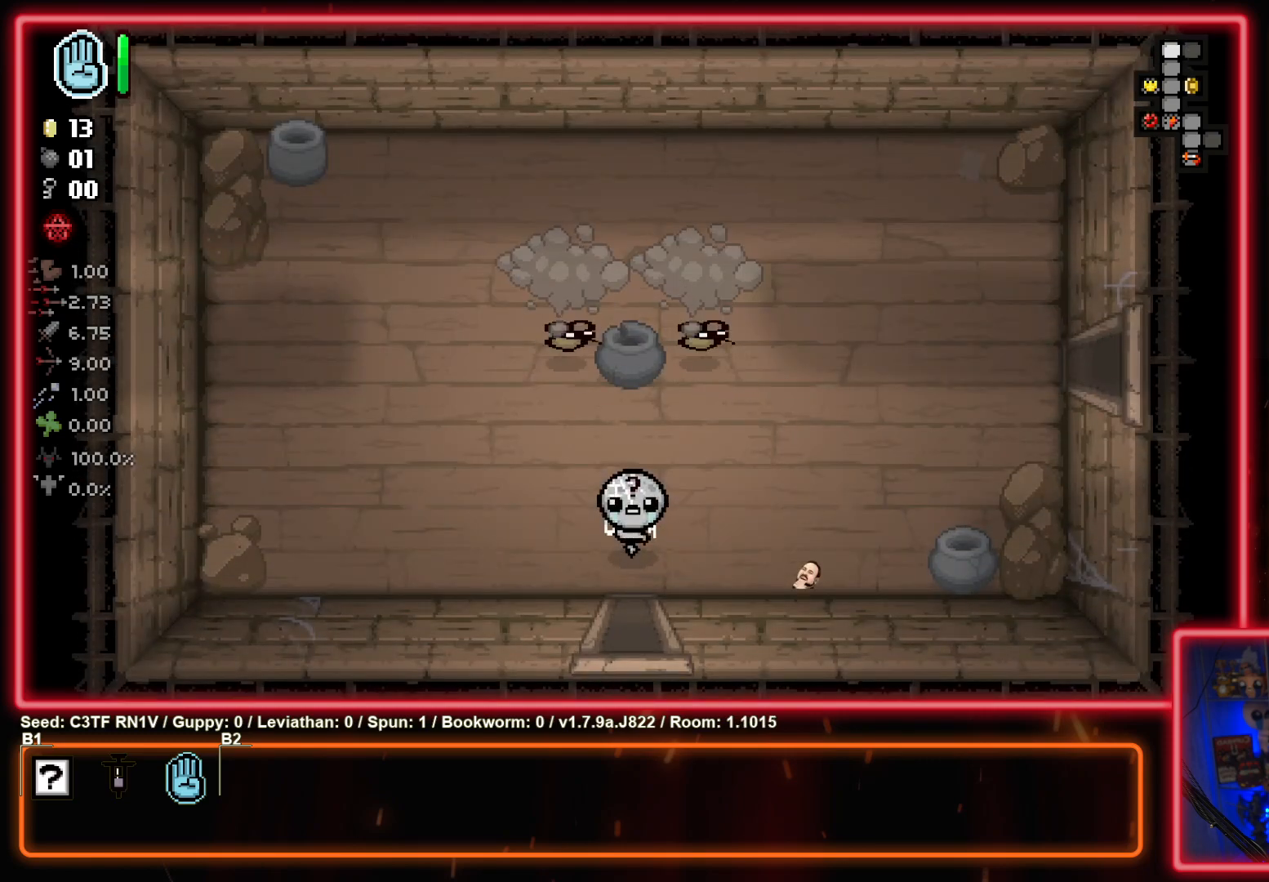
{"buttons": ["TRIANGLE"], "left_stick": "down-left", "events": [[83, "left_stick", "up-left"], [167, "TRIANGLE", "down"], [267, "left_stick", "center"], [367, "TRIANGLE", "up"], [450, "TRIANGLE", "down"], [483, "left_stick", "down-left"]]}
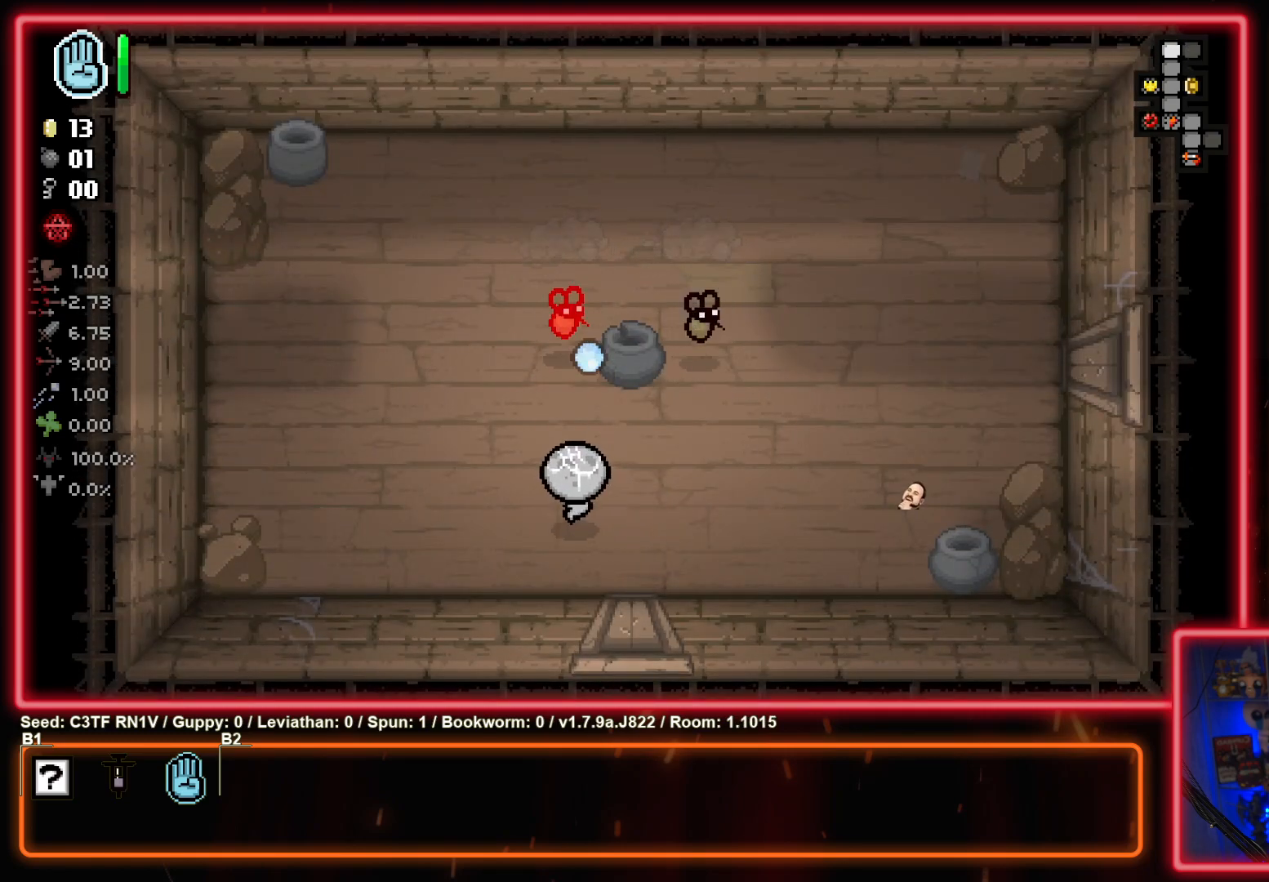
{"buttons": ["TRIANGLE"], "left_stick": "left", "events": [[167, "left_stick", "center"], [283, "left_stick", "left"]]}
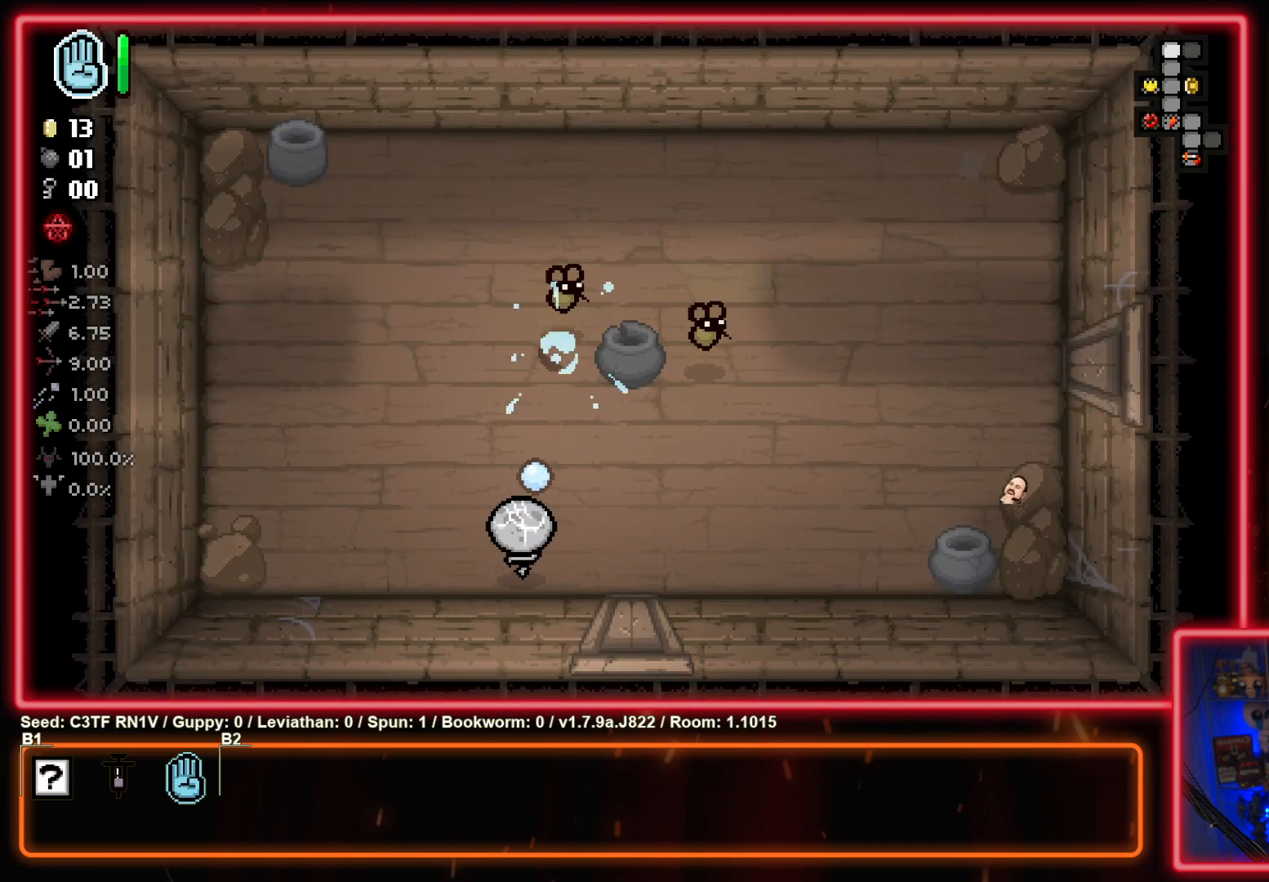
{"buttons": ["CIRCLE"], "left_stick": "up-left", "events": [[133, "CIRCLE", "down"], [133, "left_stick", "up-left"], [233, "TRIANGLE", "up"]]}
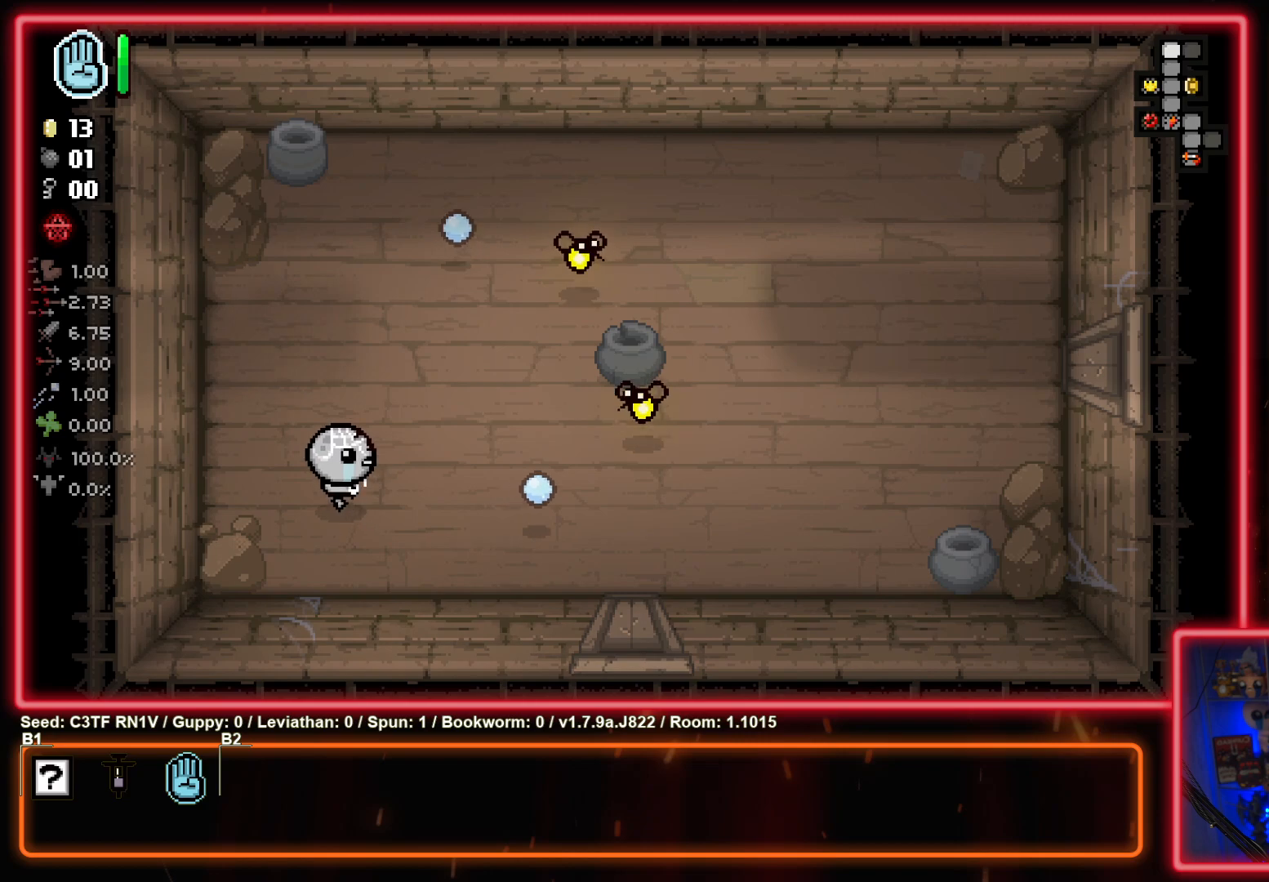
{"buttons": ["CIRCLE"], "left_stick": "center", "events": [[217, "left_stick", "center"], [300, "left_stick", "up-left"], [433, "left_stick", "center"]]}
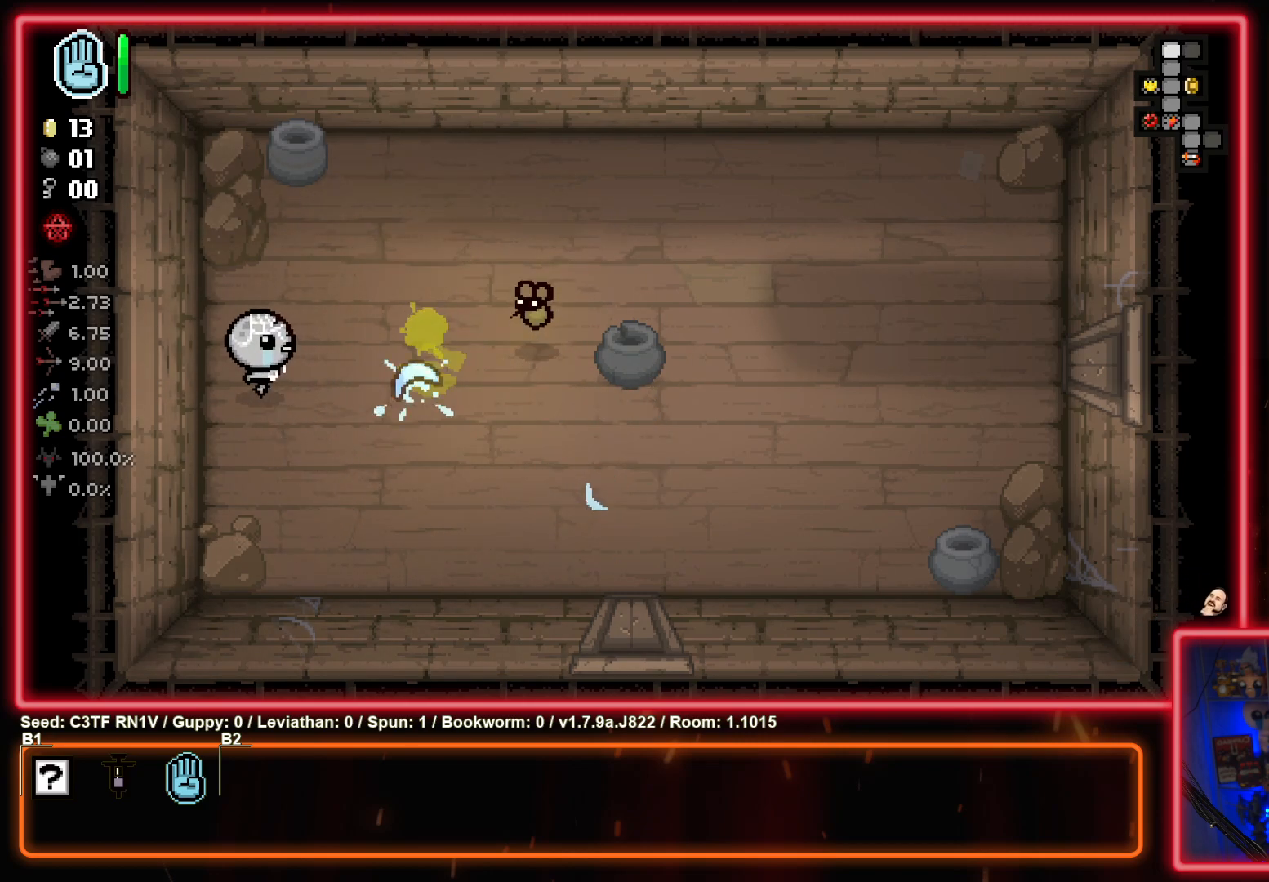
{"buttons": ["CIRCLE"], "left_stick": "down", "events": [[33, "left_stick", "up-left"], [150, "left_stick", "center"], [300, "left_stick", "up"], [383, "left_stick", "center"], [433, "left_stick", "down"]]}
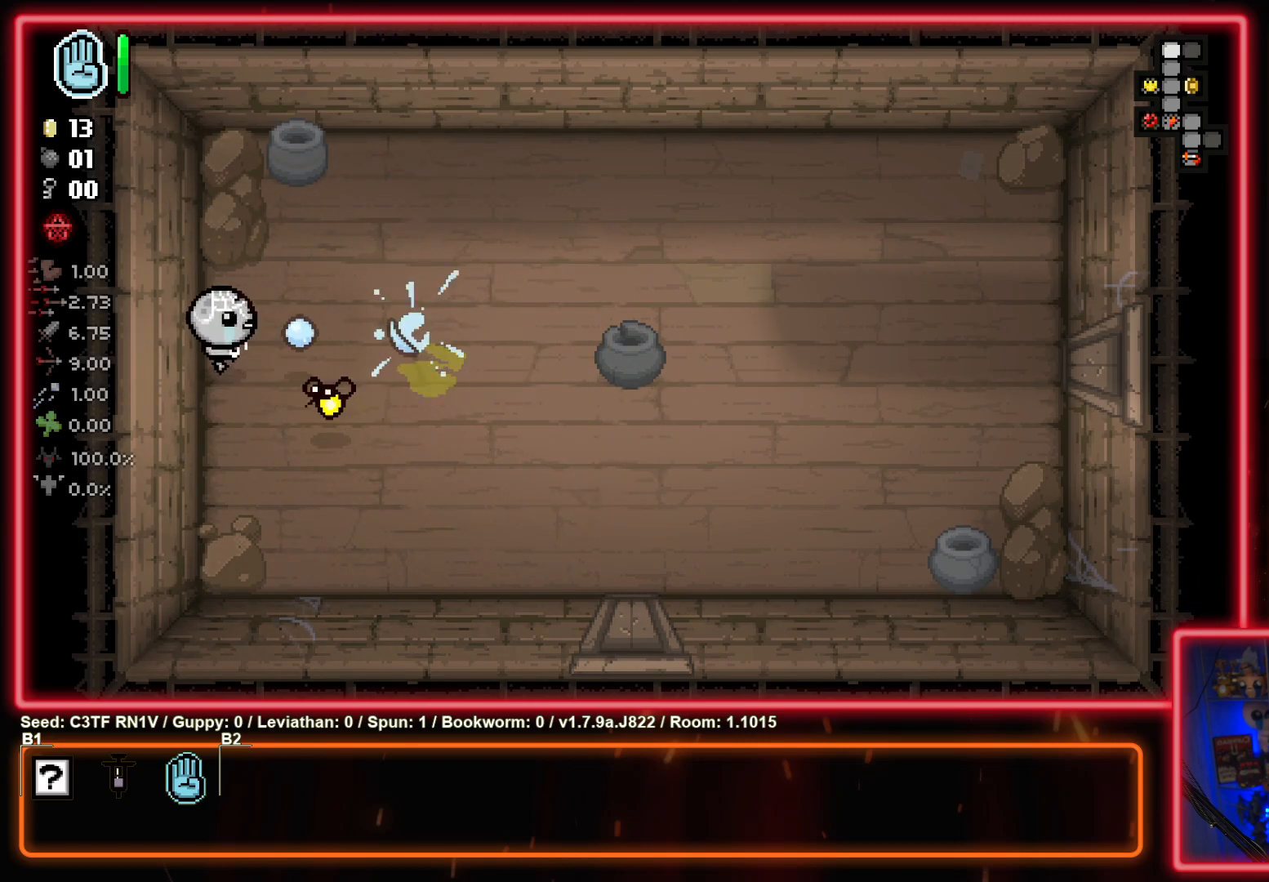
{"buttons": ["CROSS"], "left_stick": "up-right", "events": [[33, "left_stick", "center"], [167, "left_stick", "up"], [283, "left_stick", "up-right"], [350, "CROSS", "down"], [367, "CIRCLE", "up"]]}
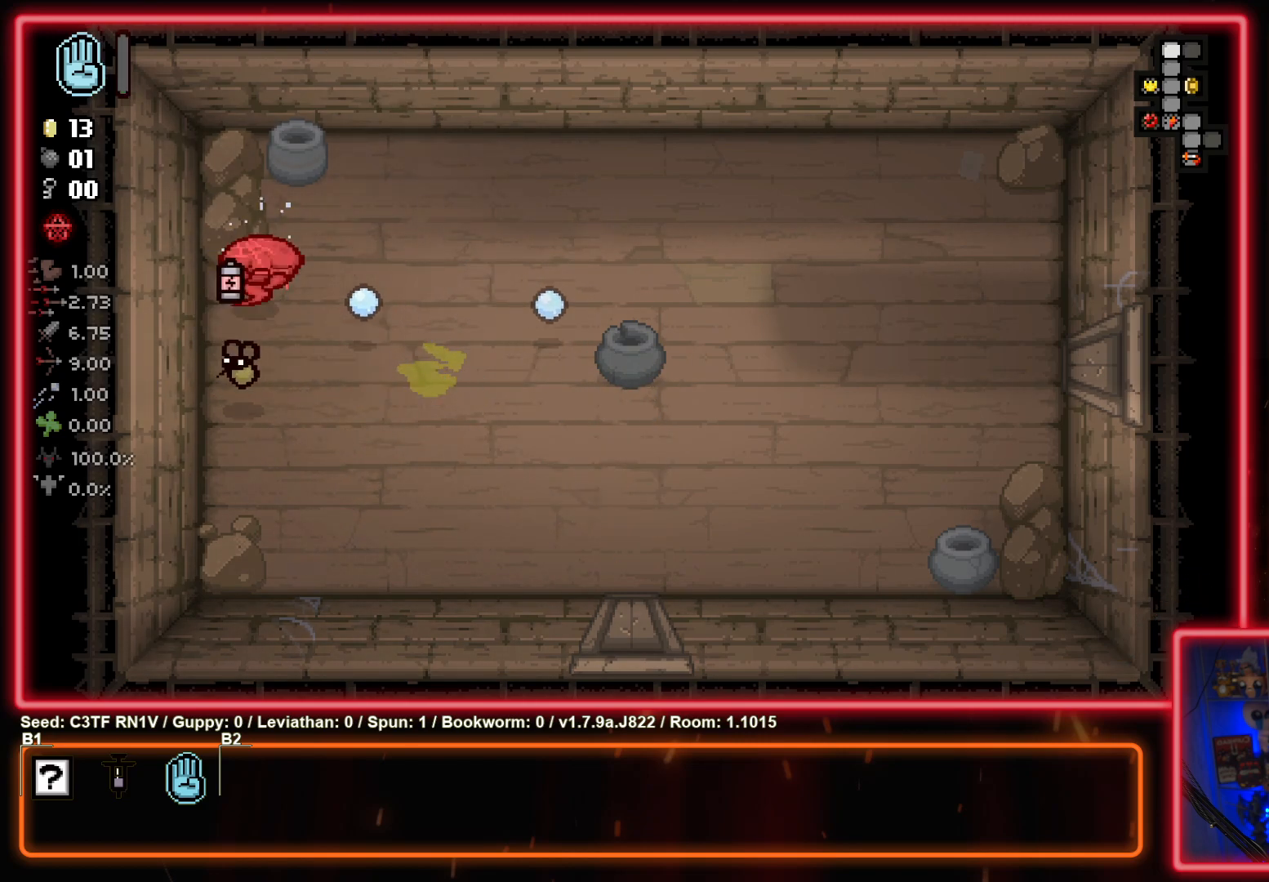
{"buttons": [], "left_stick": "down-right", "events": [[433, "left_stick", "down-right"], [467, "CROSS", "up"]]}
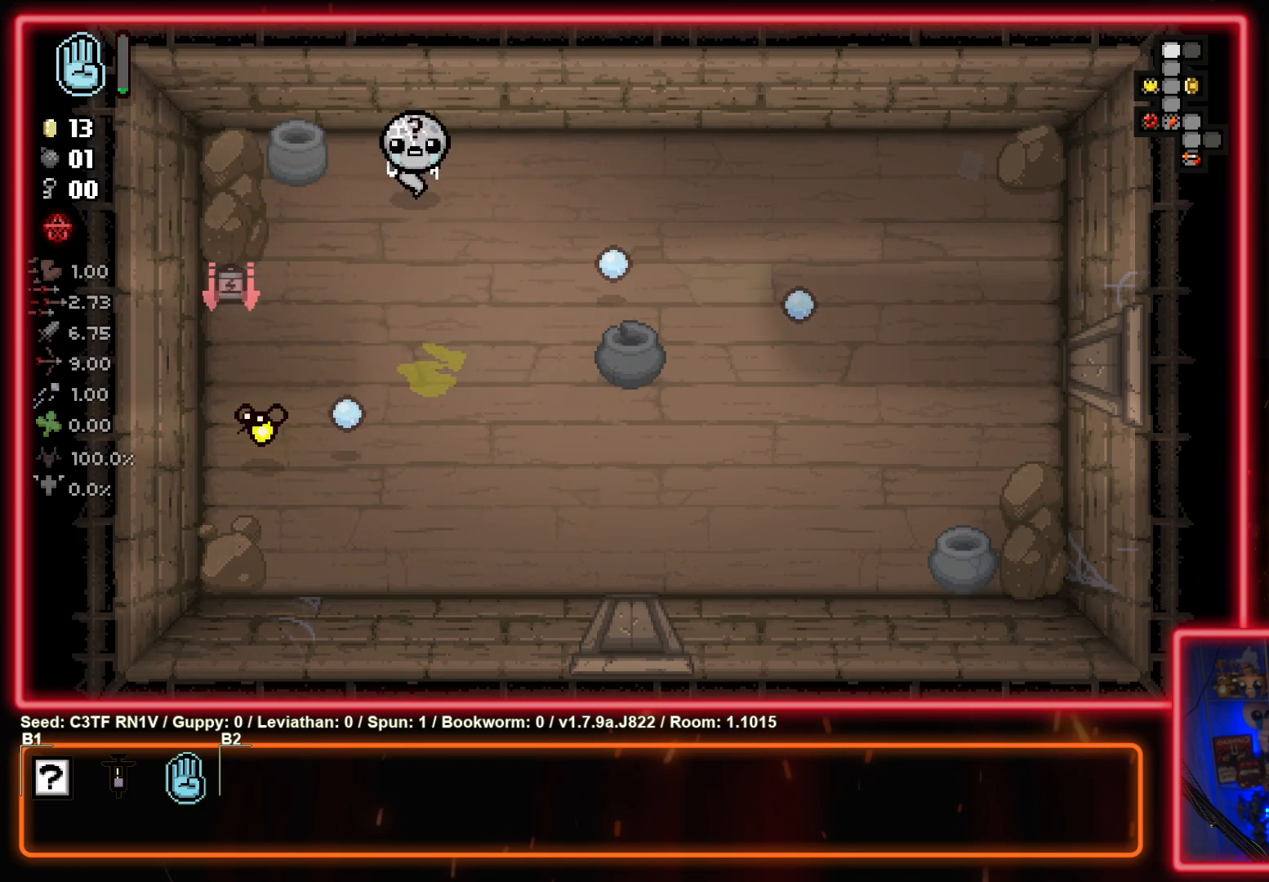
{"buttons": [], "left_stick": "down-right", "events": [[200, "SQUARE", "down"], [383, "SQUARE", "up"]]}
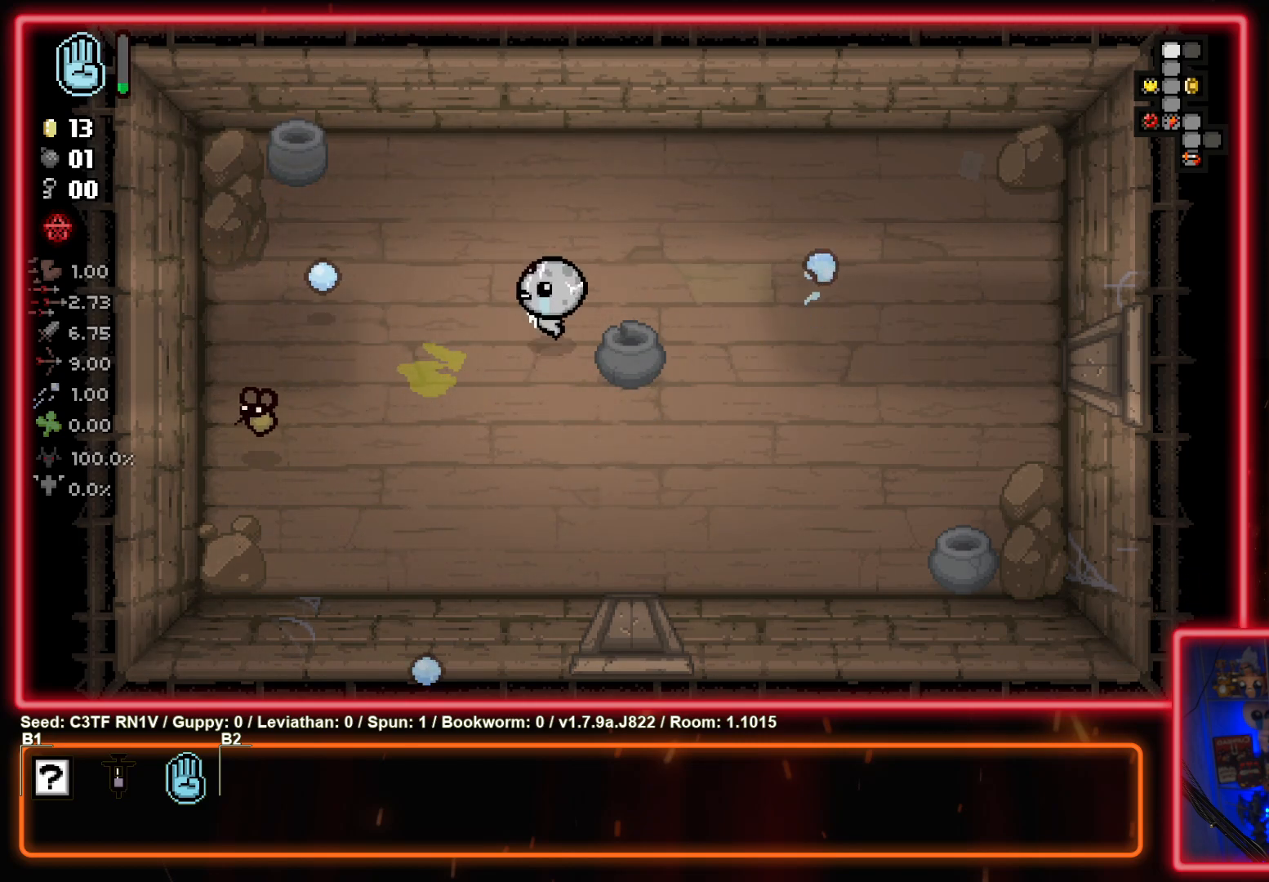
{"buttons": ["SQUARE"], "left_stick": "down-left", "events": [[17, "SQUARE", "down"], [217, "SQUARE", "up"], [333, "left_stick", "left"], [383, "SQUARE", "down"], [483, "left_stick", "down-left"]]}
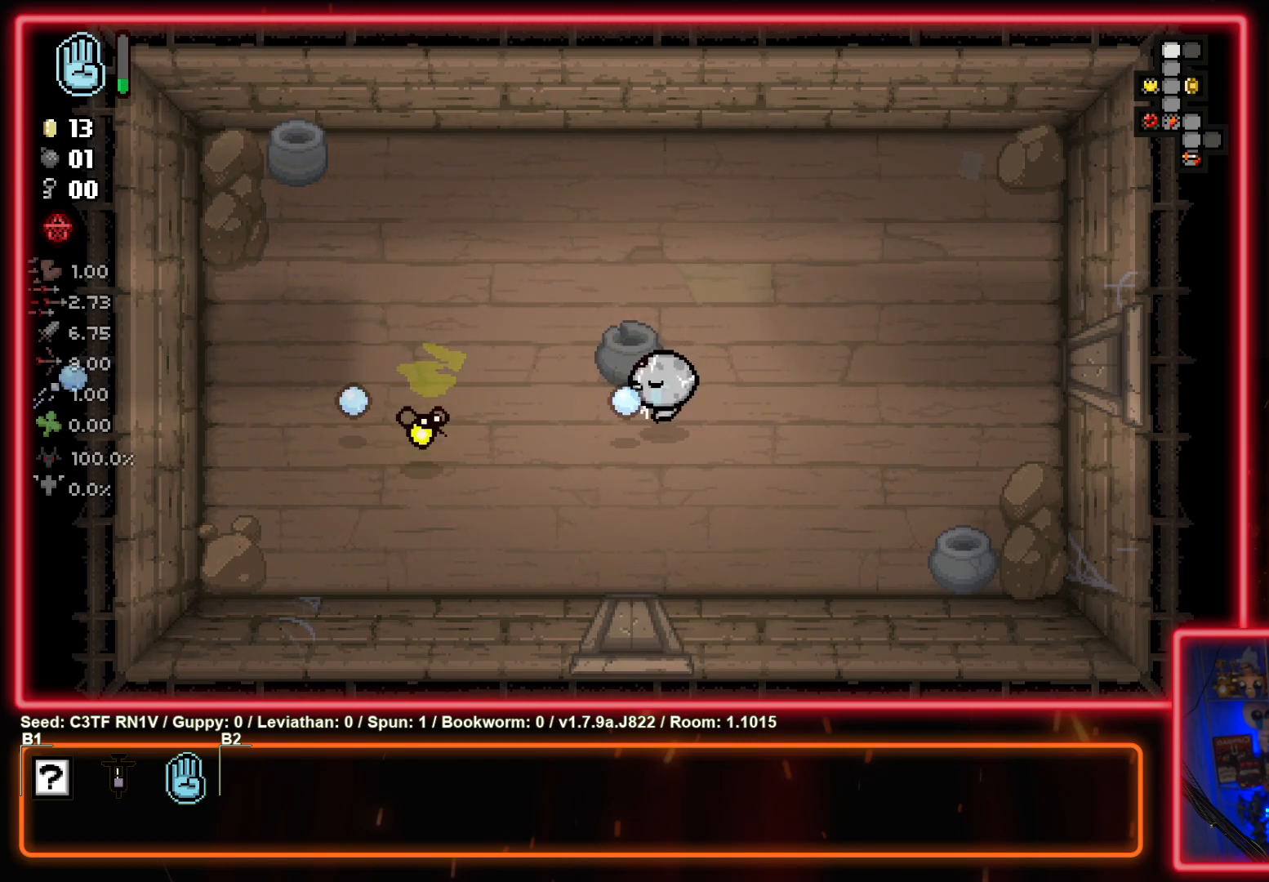
{"buttons": [], "left_stick": "right", "events": [[33, "left_stick", "down"], [83, "SQUARE", "up"], [83, "left_stick", "down-right"], [200, "SQUARE", "down"], [250, "left_stick", "center"], [417, "SQUARE", "up"], [483, "left_stick", "right"]]}
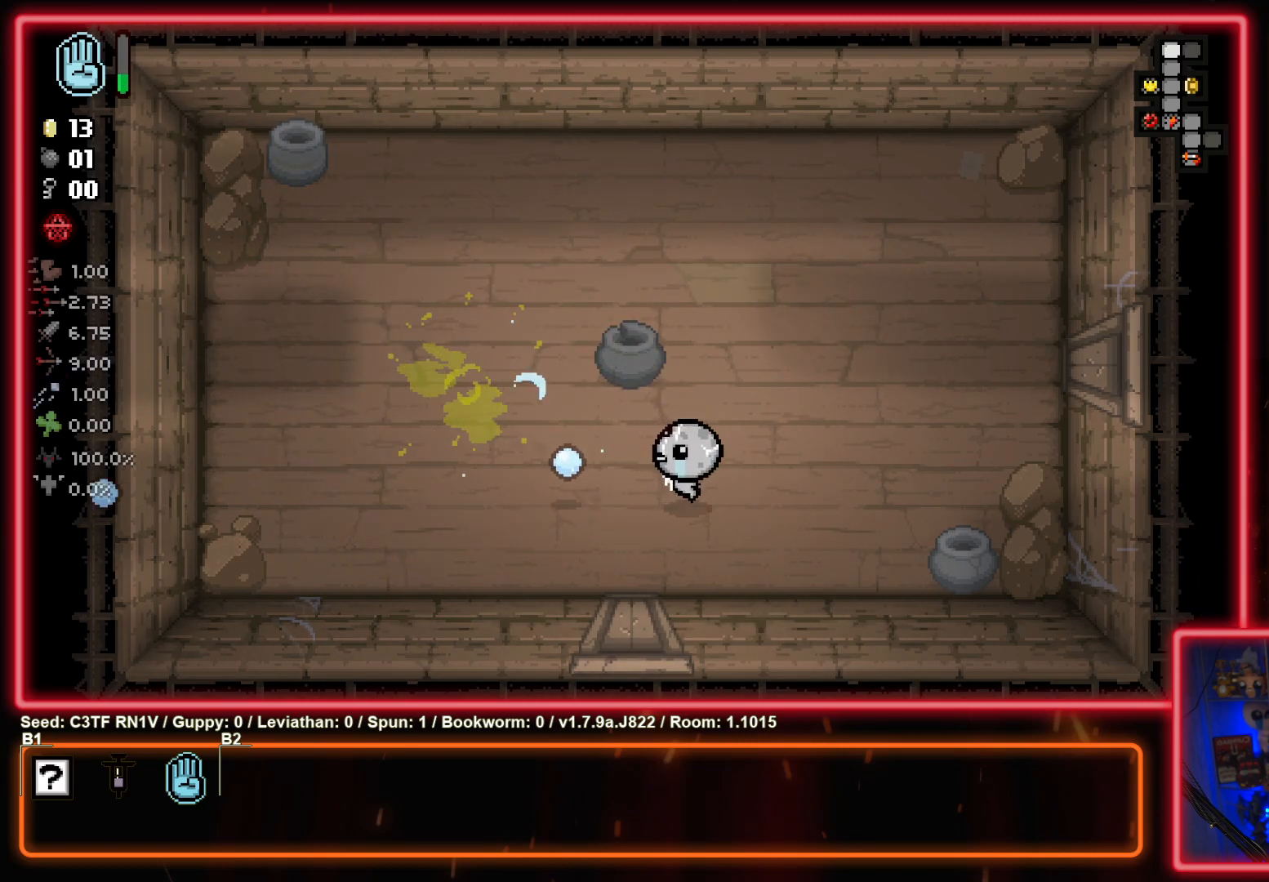
{"buttons": [], "left_stick": "center", "events": [[150, "left_stick", "center"]]}
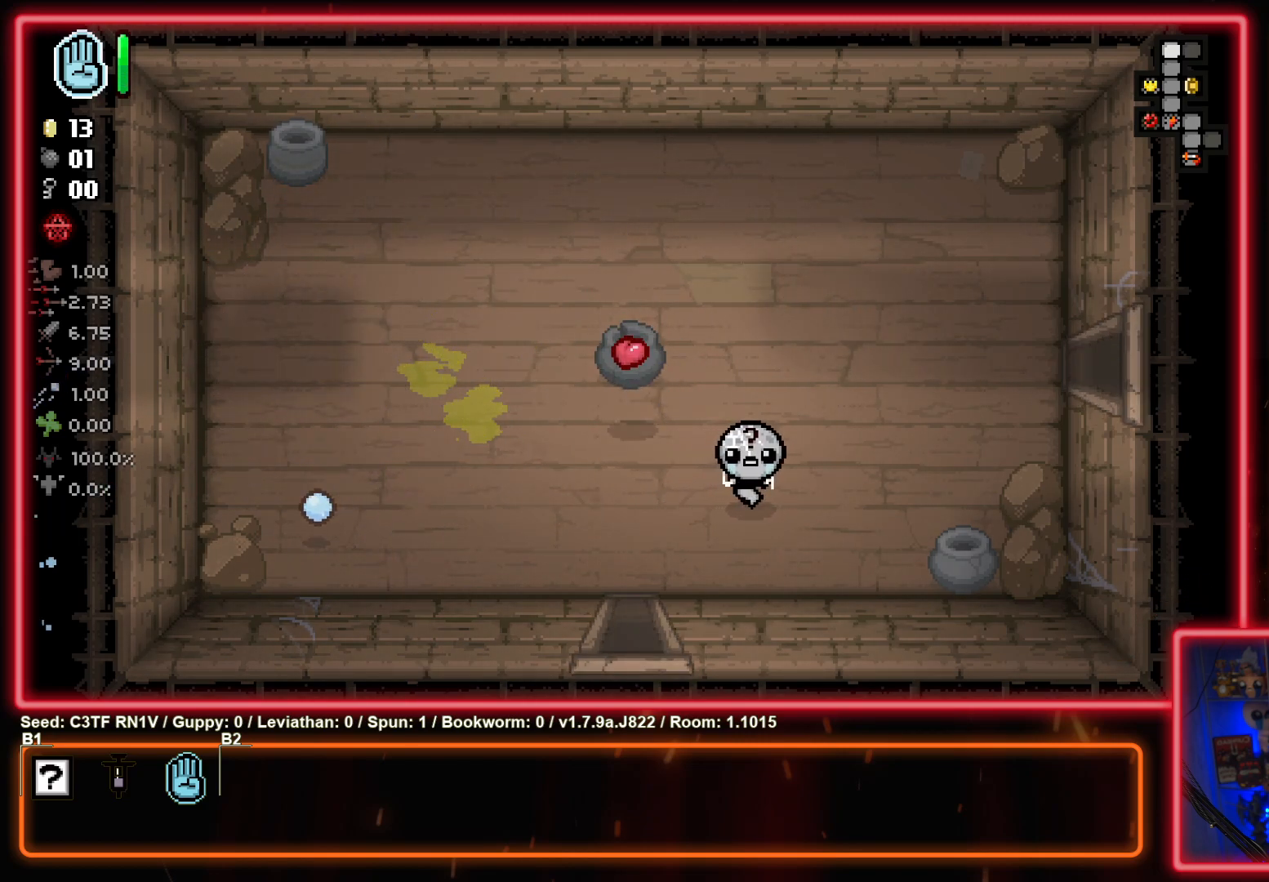
{"buttons": [], "left_stick": "up-right", "events": [[300, "left_stick", "left"], [450, "left_stick", "up-right"]]}
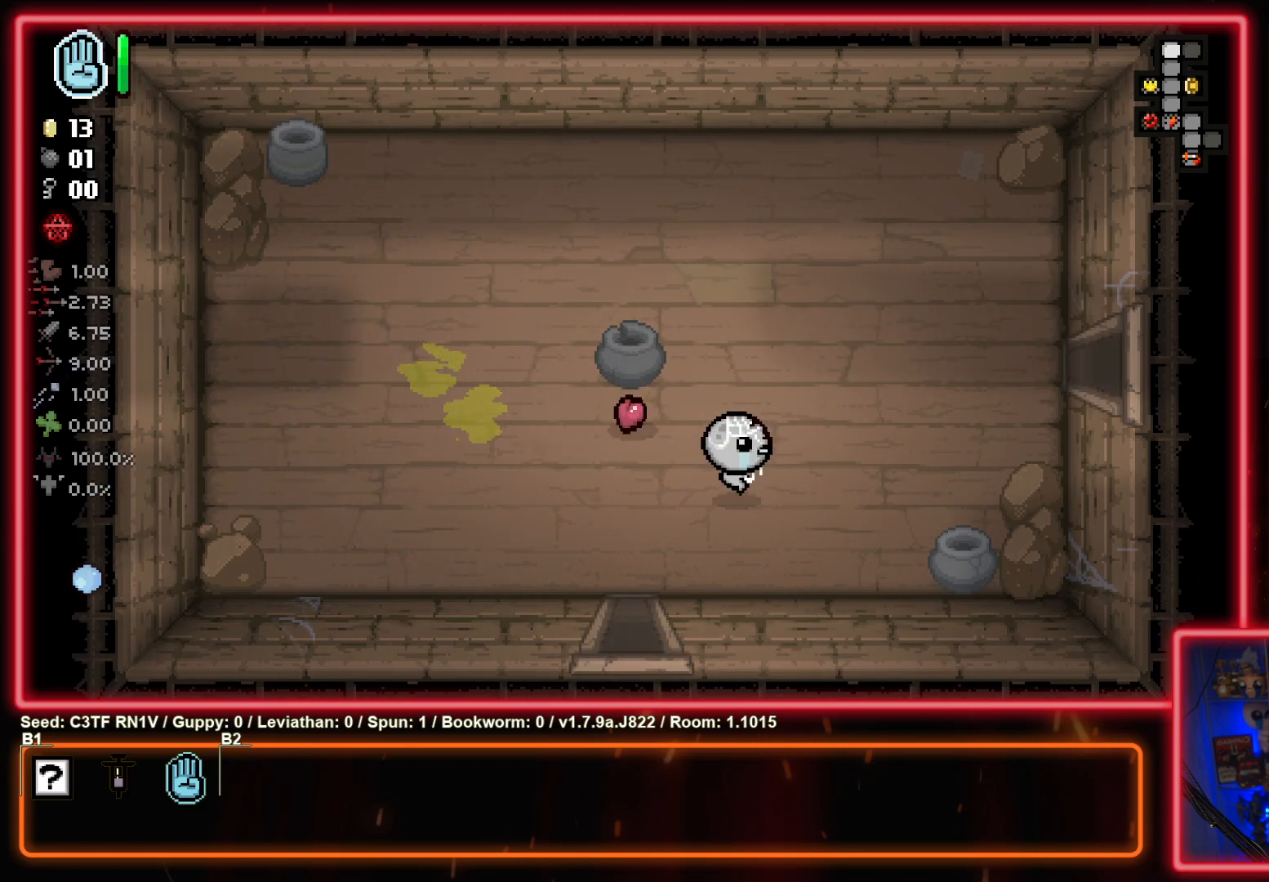
{"buttons": [], "left_stick": "right", "events": [[383, "left_stick", "right"]]}
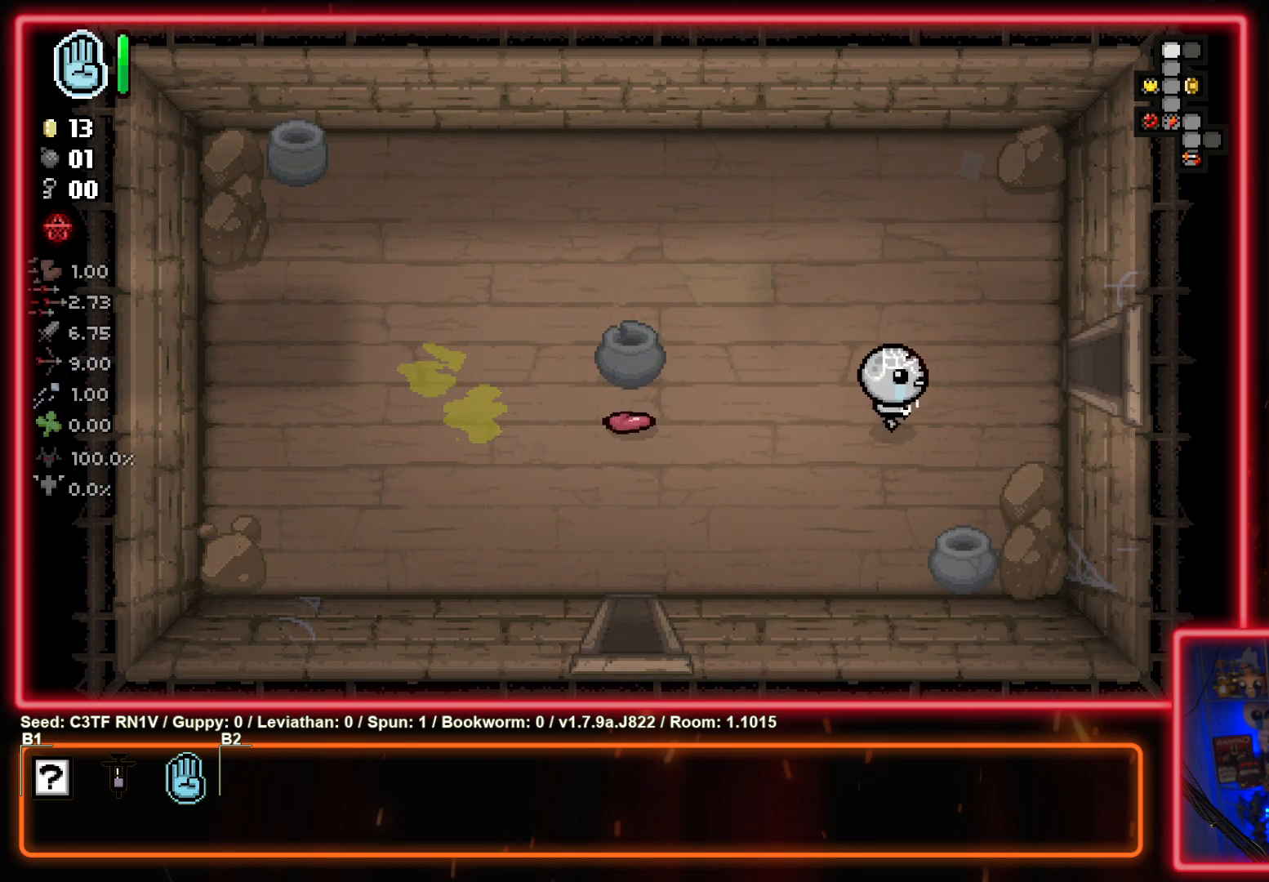
{"buttons": [], "left_stick": "up-right", "events": [[250, "left_stick", "center"], [500, "left_stick", "up-right"]]}
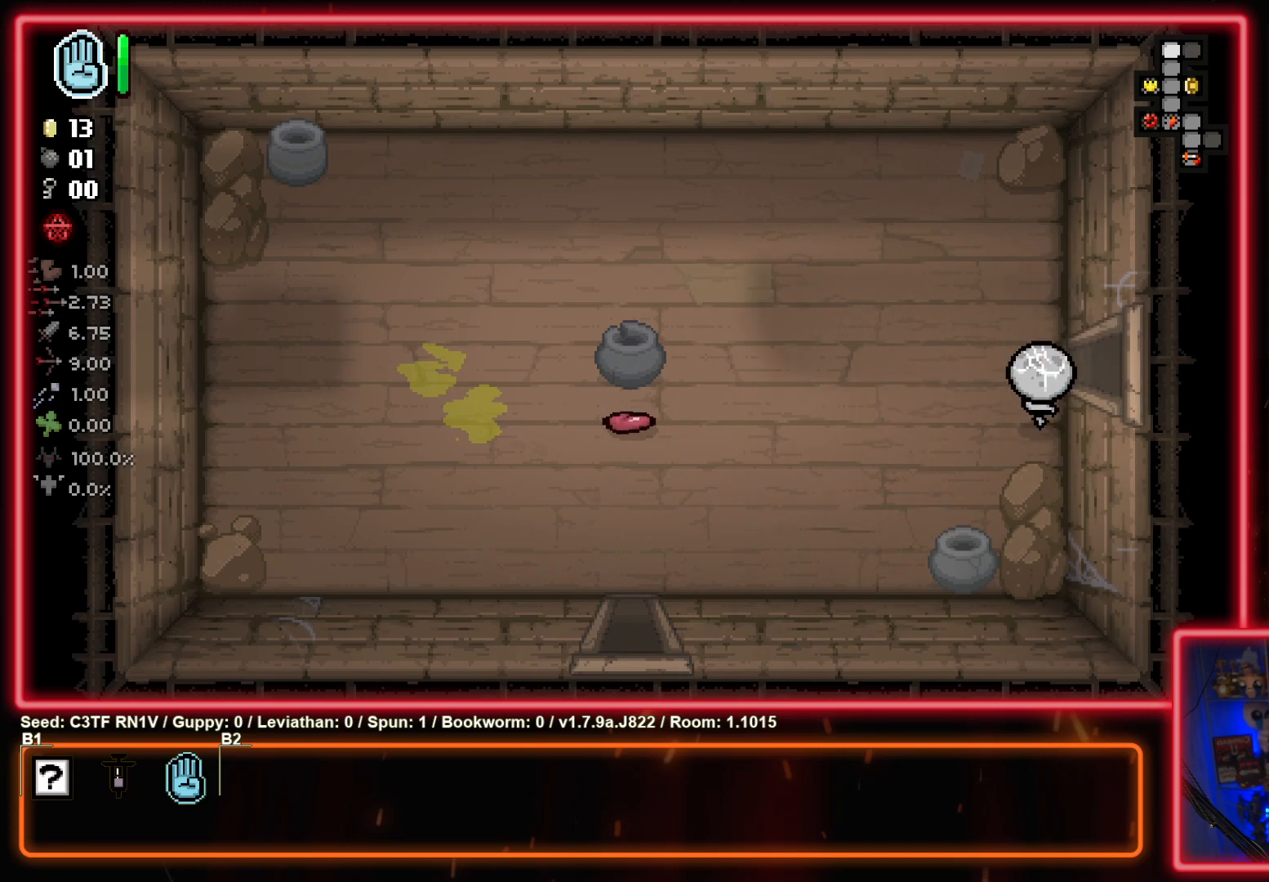
{"buttons": [], "left_stick": "right", "events": [[300, "left_stick", "right"]]}
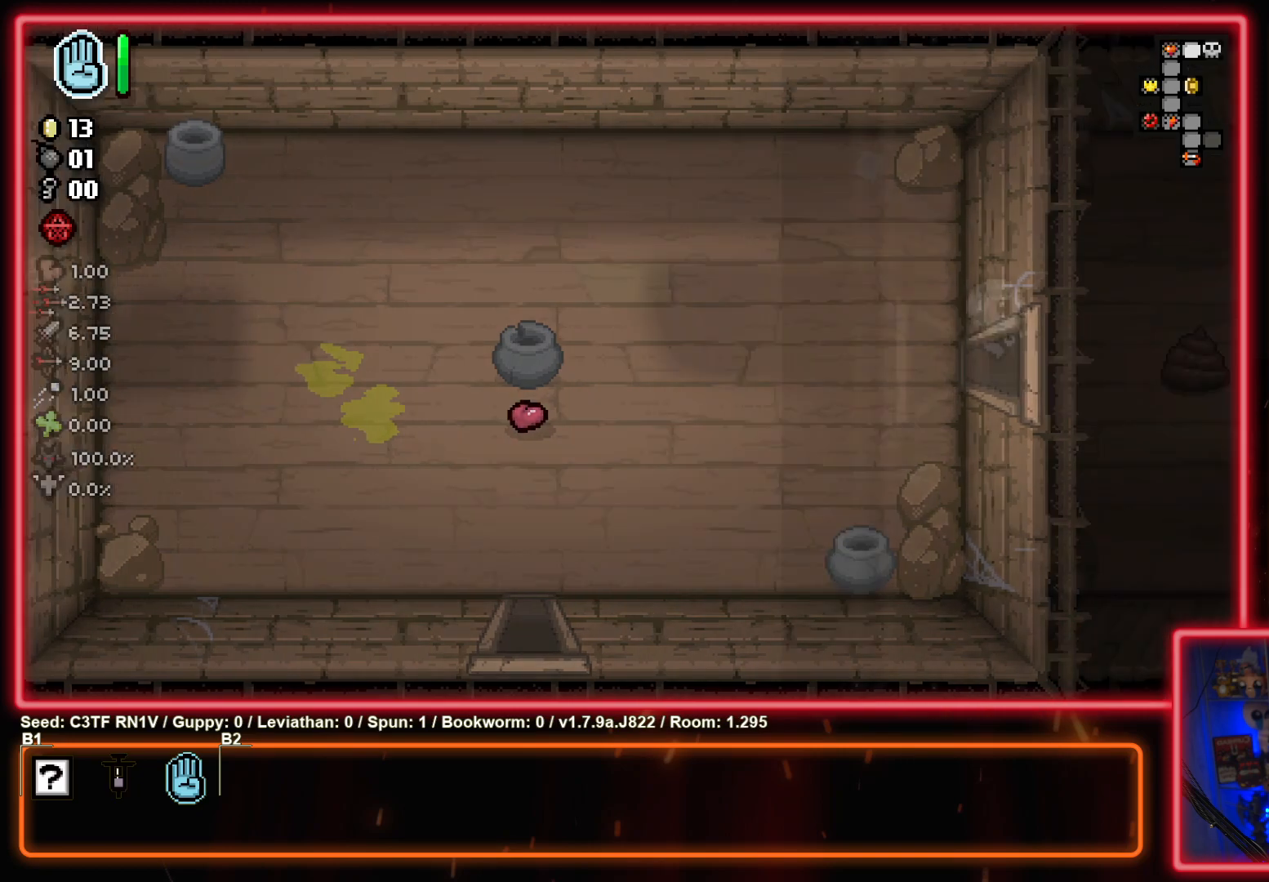
{"buttons": [], "left_stick": "right", "events": [[83, "left_stick", "center"], [167, "CIRCLE", "down"], [367, "CIRCLE", "up"], [483, "left_stick", "right"]]}